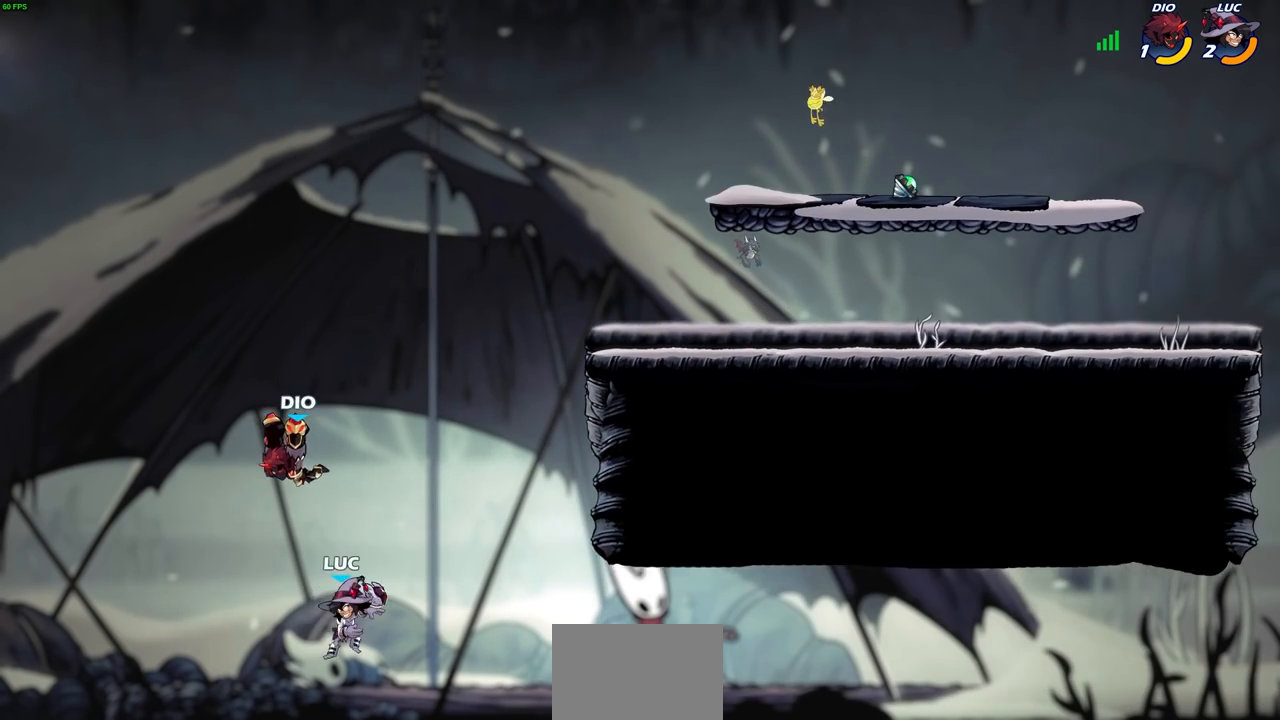
Gameplay with a controller (PlayStation layout); each line is a JSON object with the inputs held at the frame after it. "events" lists button and stick changes between this image and that frame as [ms after this image, input, new state], when the widget could be followed in between.
{"buttons": [], "left_stick": "right", "right_stick": "center", "events": [[67, "CIRCLE", "up"]]}
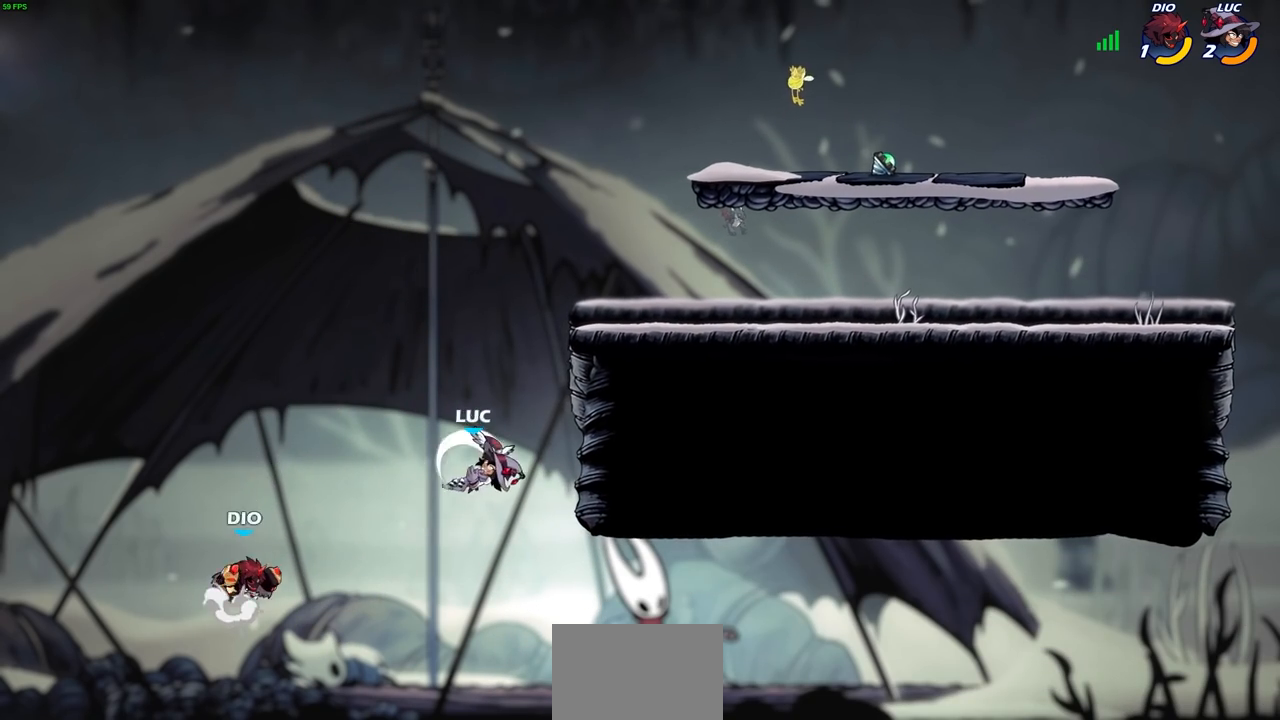
{"buttons": [], "left_stick": "left", "right_stick": "center", "events": [[350, "left_stick", "left"], [367, "CROSS", "down"], [417, "SQUARE", "down"], [450, "CROSS", "up"], [483, "SQUARE", "up"]]}
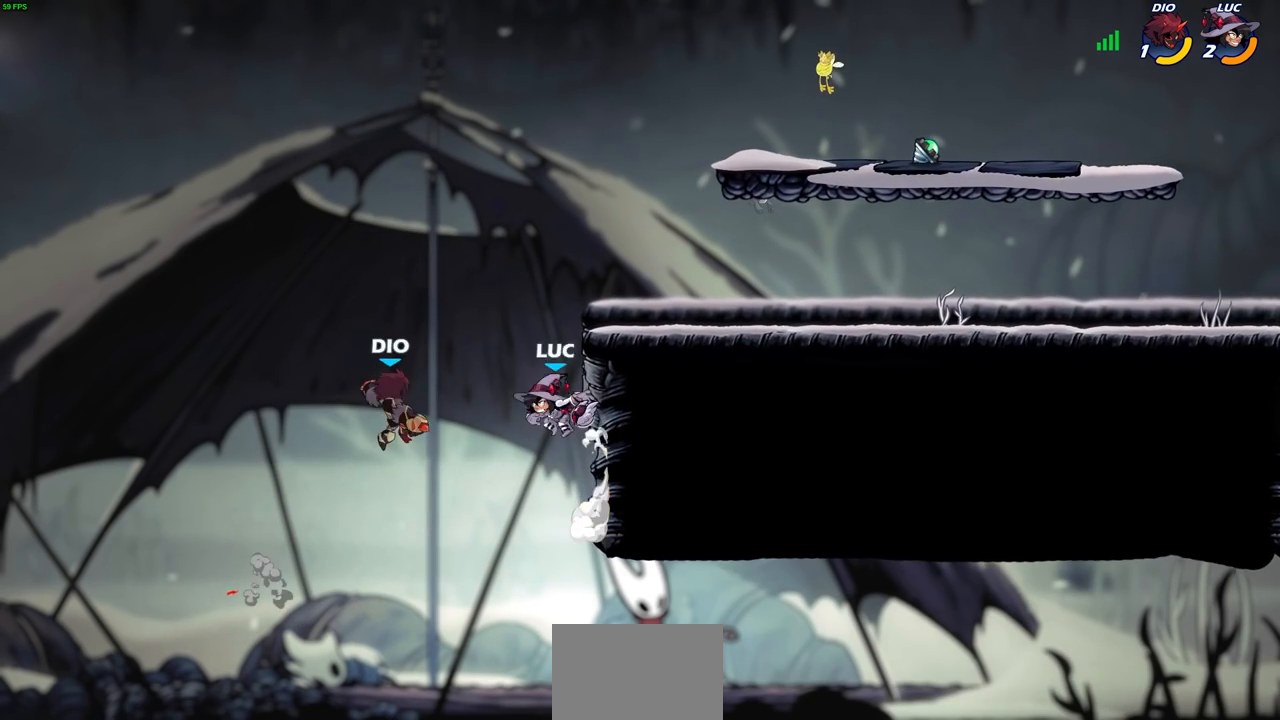
{"buttons": [], "left_stick": "center", "right_stick": "center", "events": [[133, "left_stick", "center"]]}
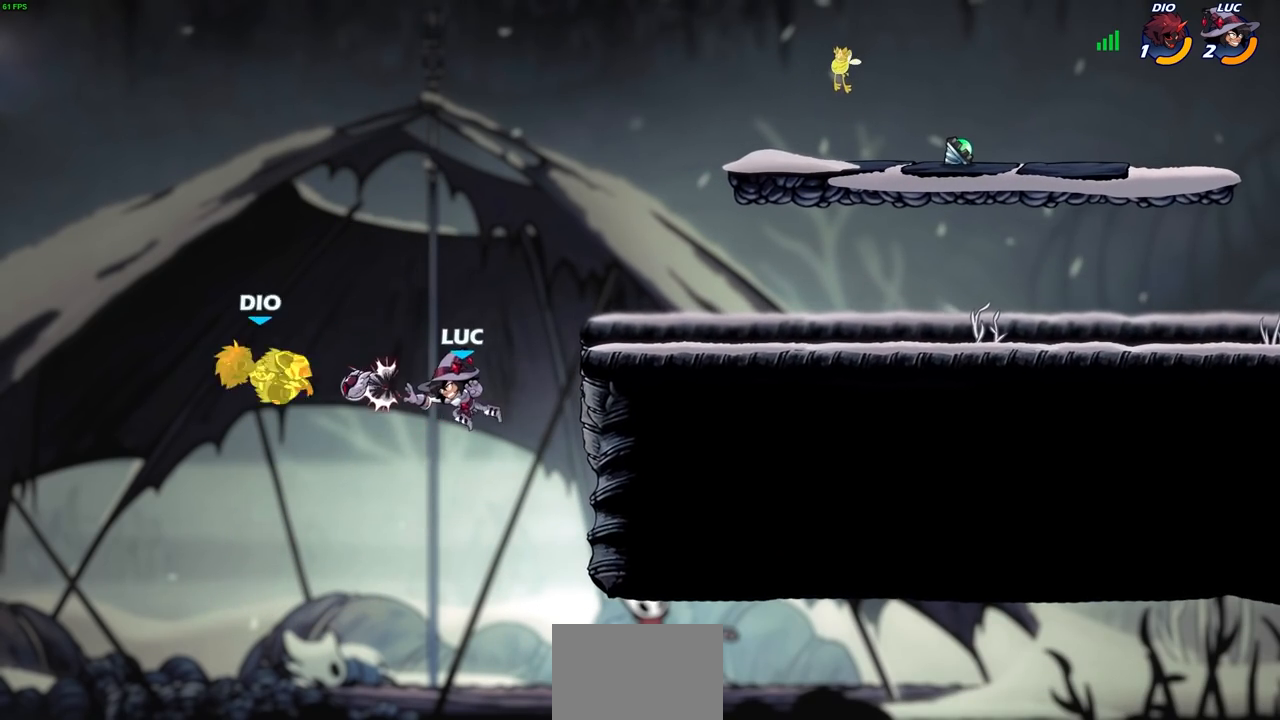
{"buttons": ["R2"], "left_stick": "up", "right_stick": "center", "events": [[50, "left_stick", "up"], [117, "R2", "down"]]}
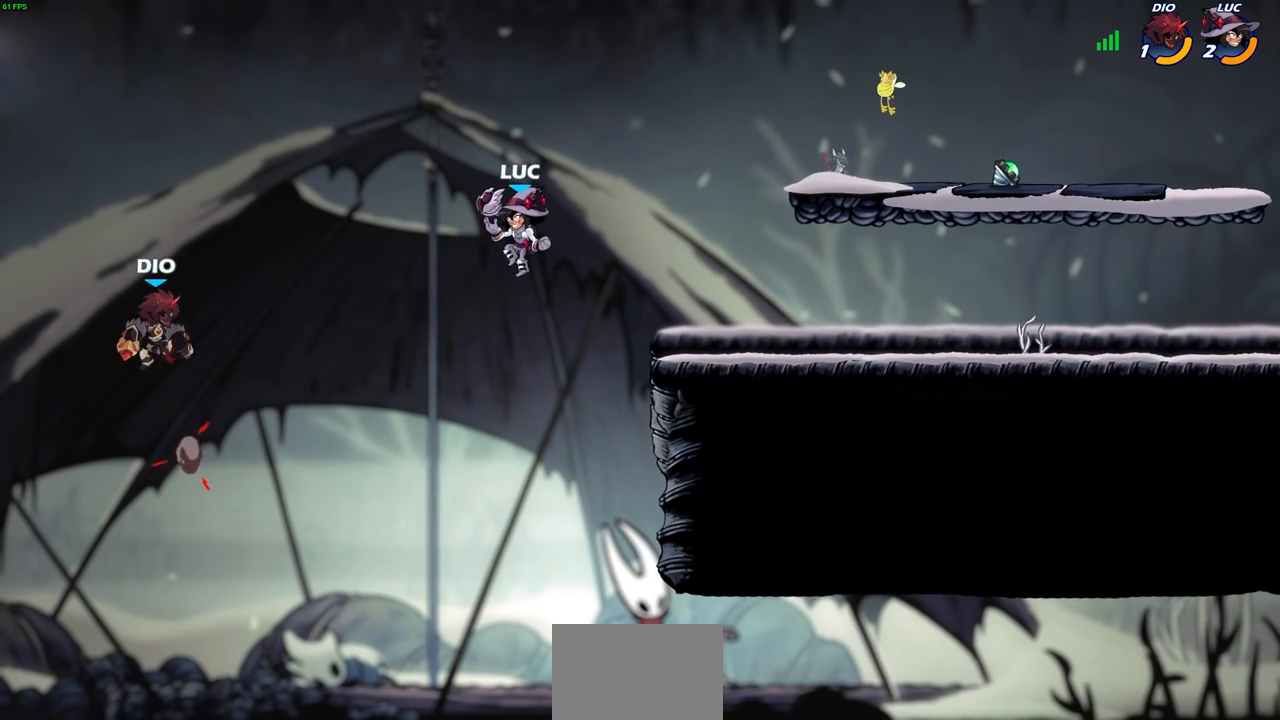
{"buttons": ["CIRCLE"], "left_stick": "down-left", "right_stick": "center", "events": [[67, "R2", "up"], [200, "CROSS", "down"], [233, "left_stick", "left"], [417, "CROSS", "up"], [450, "left_stick", "down-left"], [483, "CIRCLE", "down"]]}
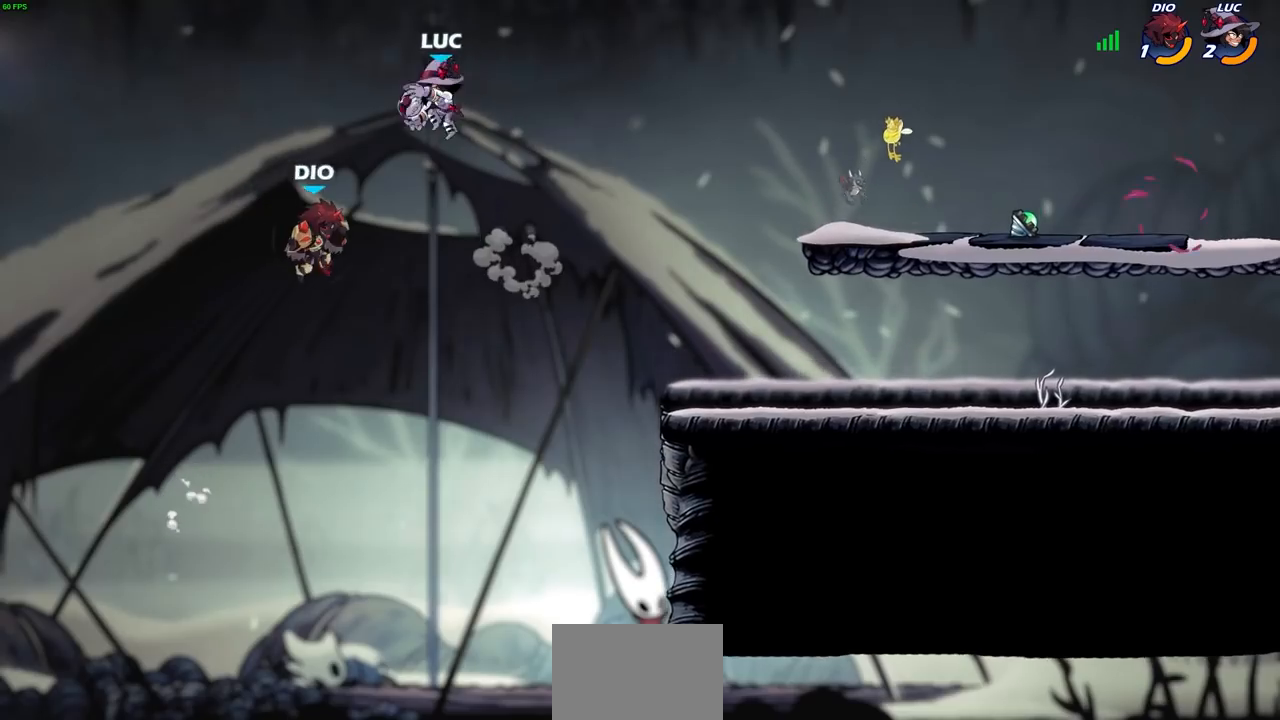
{"buttons": [], "left_stick": "center", "right_stick": "center", "events": [[83, "left_stick", "center"], [100, "CIRCLE", "up"]]}
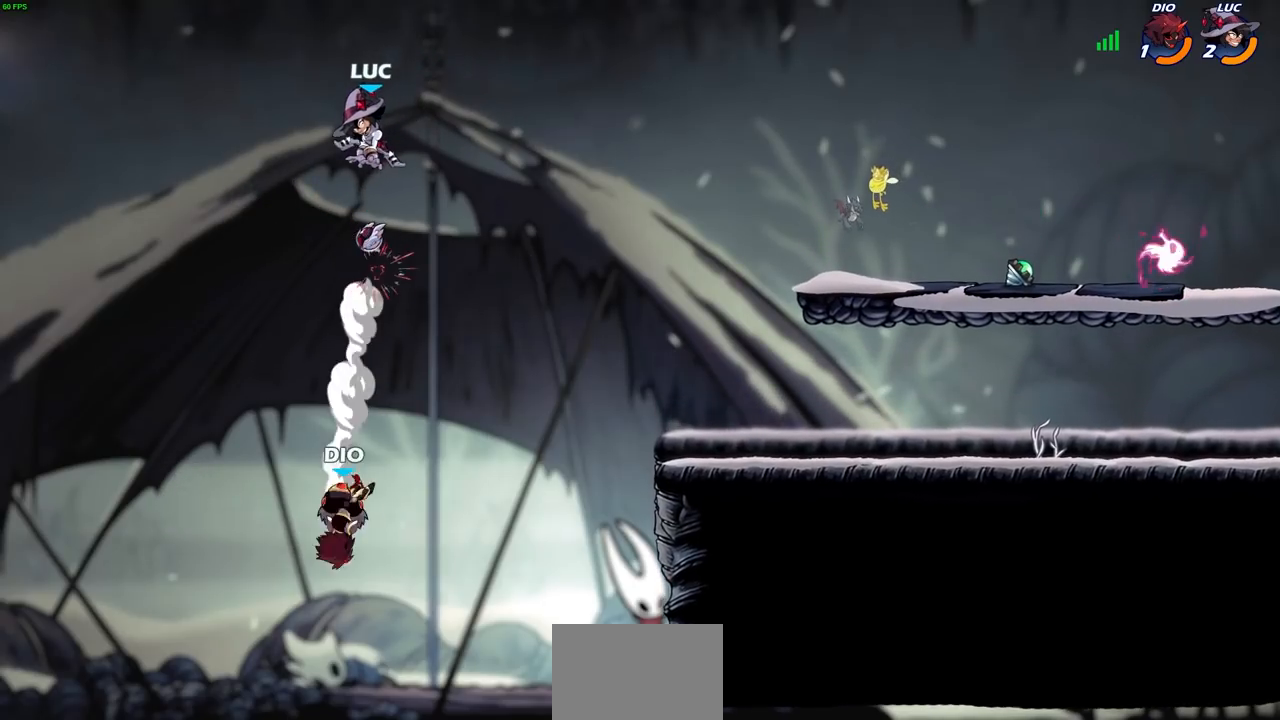
{"buttons": [], "left_stick": "right", "right_stick": "center", "events": [[150, "left_stick", "right"]]}
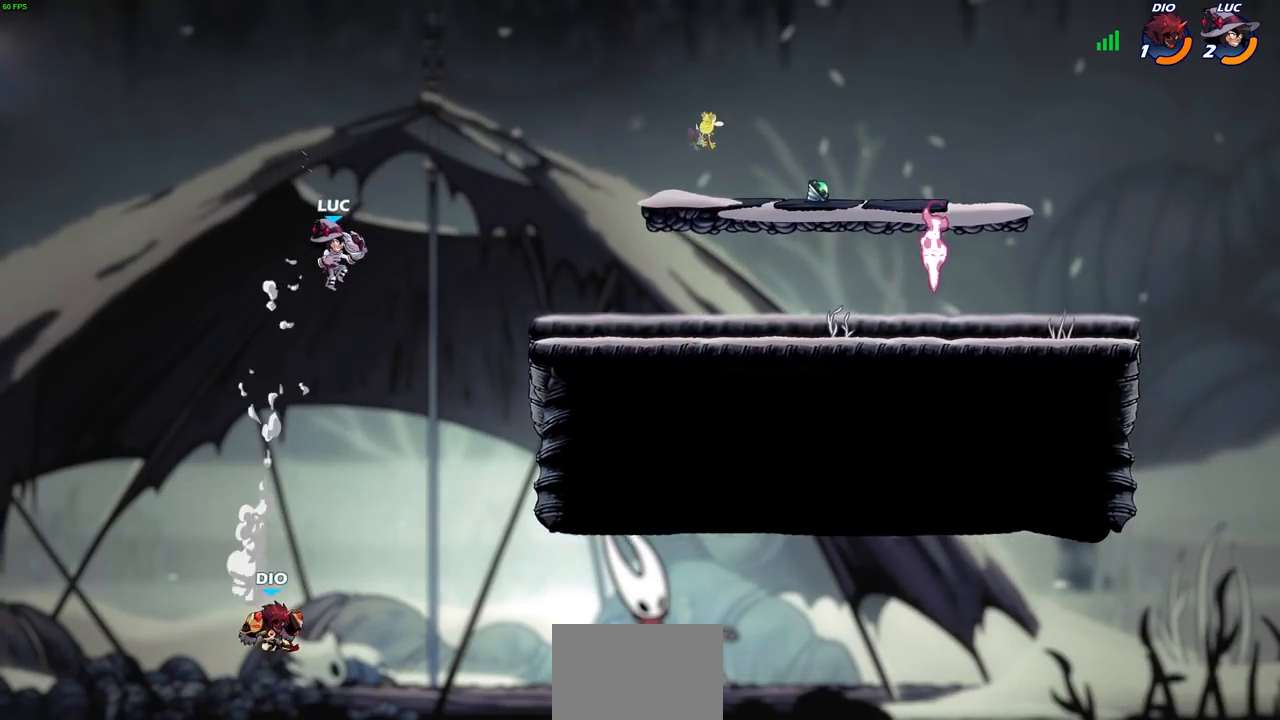
{"buttons": [], "left_stick": "down-right", "right_stick": "center", "events": [[133, "CROSS", "down"], [200, "left_stick", "up-right"], [300, "CROSS", "up"], [500, "left_stick", "down-right"]]}
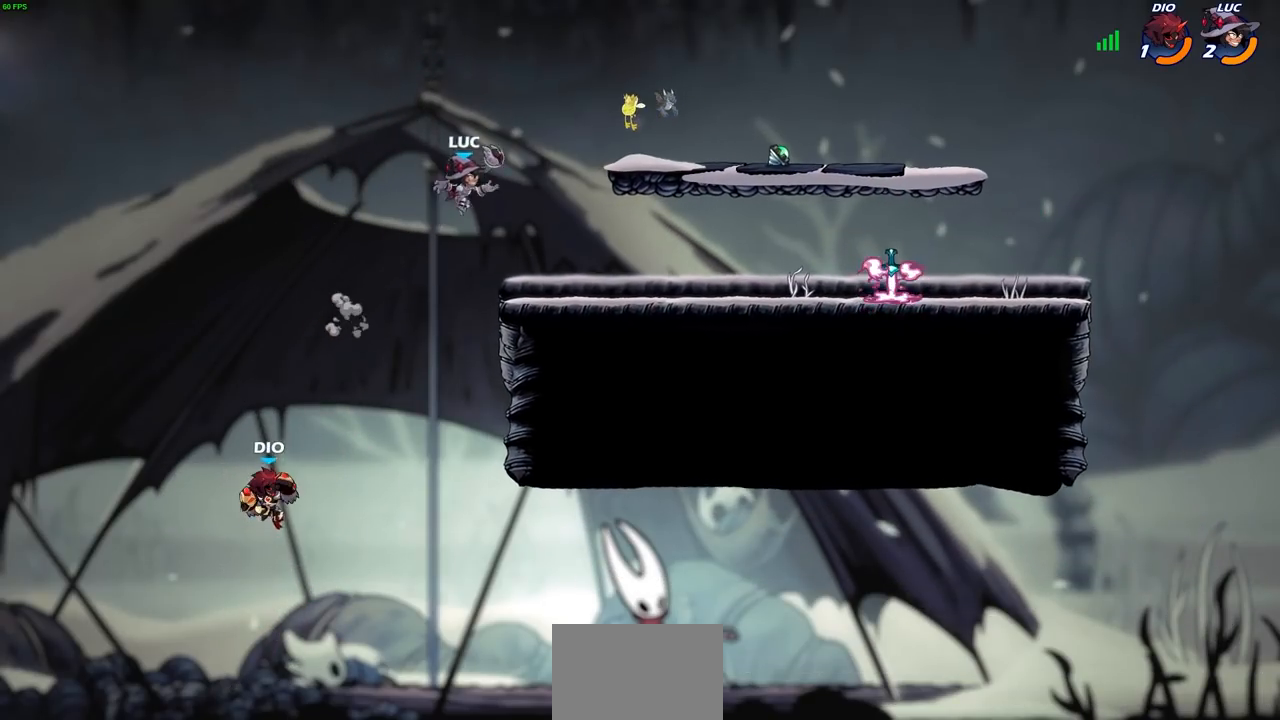
{"buttons": ["CIRCLE"], "left_stick": "down", "right_stick": "center", "events": [[33, "left_stick", "down-left"], [283, "left_stick", "up-left"], [483, "left_stick", "down"], [500, "CIRCLE", "down"]]}
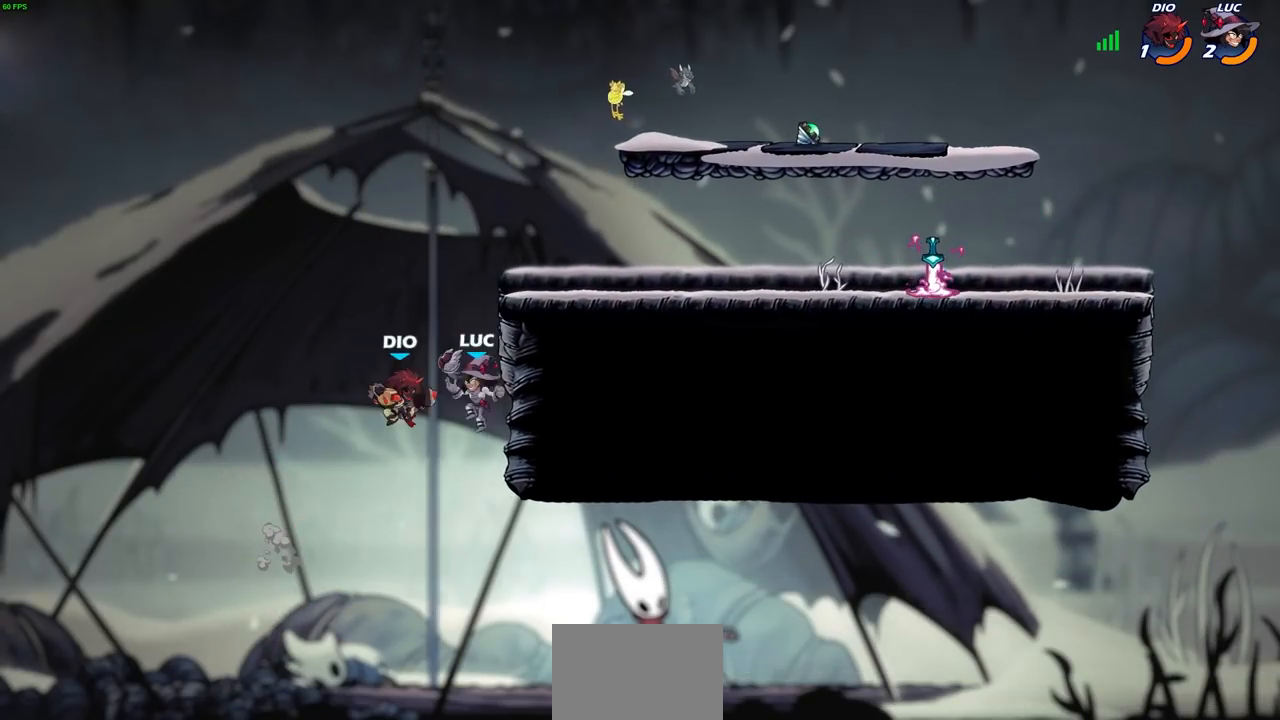
{"buttons": [], "left_stick": "center", "right_stick": "center", "events": [[83, "left_stick", "center"], [100, "CIRCLE", "up"]]}
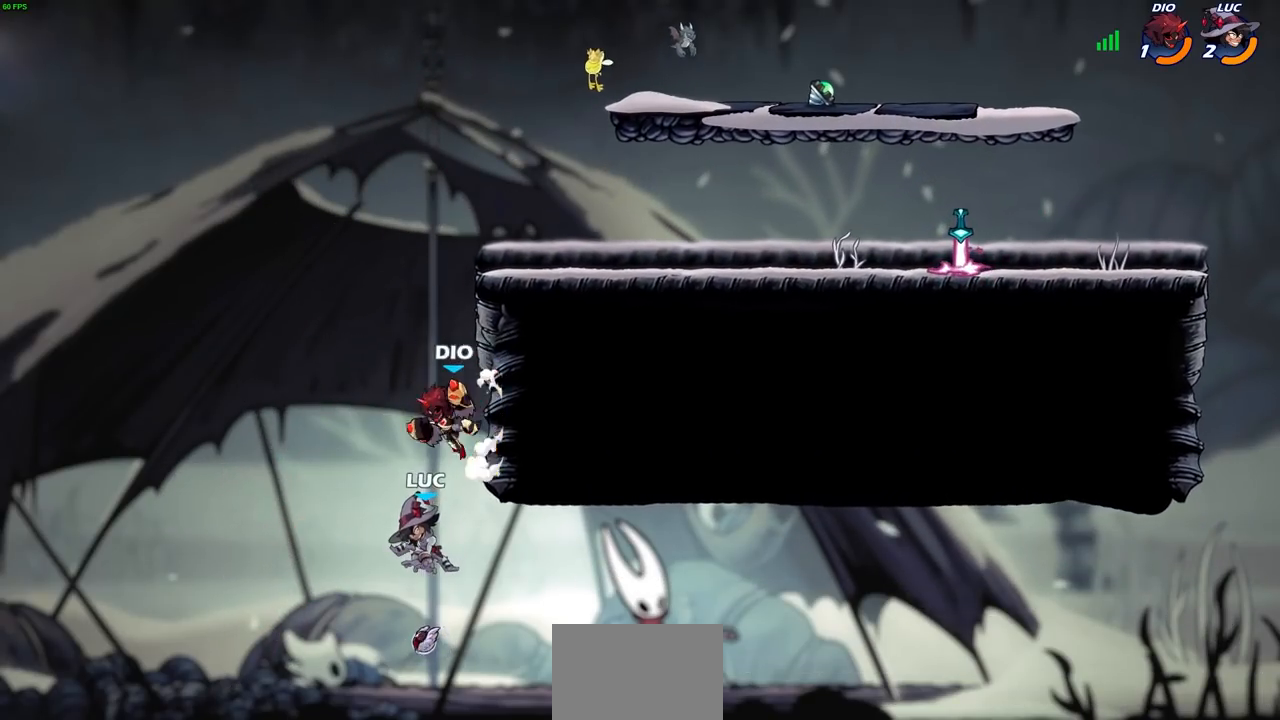
{"buttons": [], "left_stick": "center", "right_stick": "center", "events": [[200, "left_stick", "up-left"], [300, "CIRCLE", "down"], [400, "left_stick", "center"], [417, "CIRCLE", "up"]]}
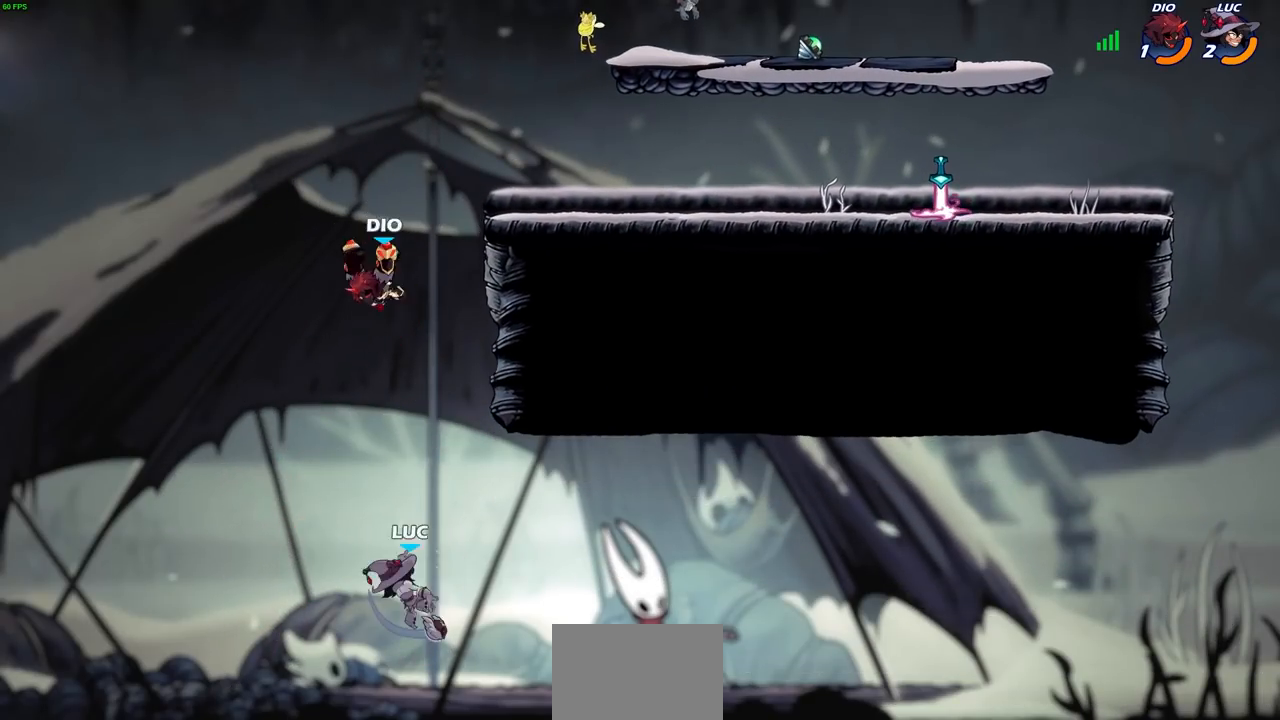
{"buttons": [], "left_stick": "up-right", "right_stick": "center", "events": [[417, "left_stick", "up-right"]]}
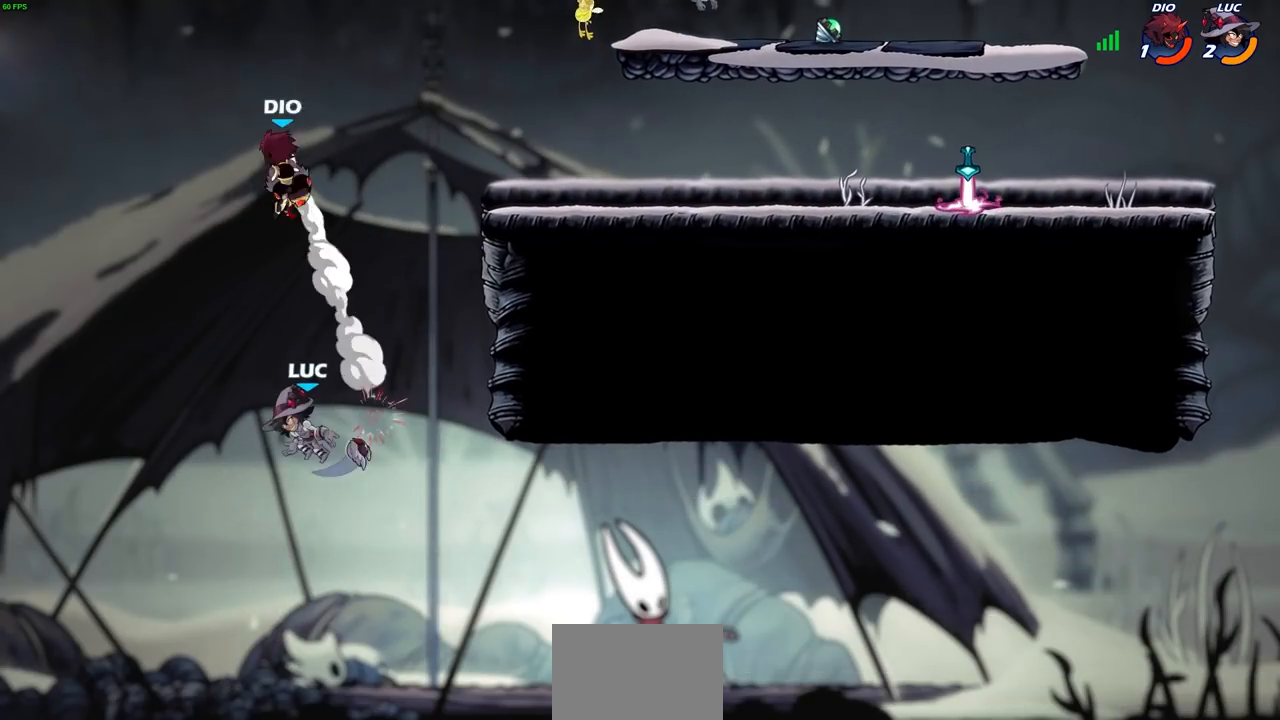
{"buttons": ["R2"], "left_stick": "up-right", "right_stick": "center", "events": [[383, "R2", "down"]]}
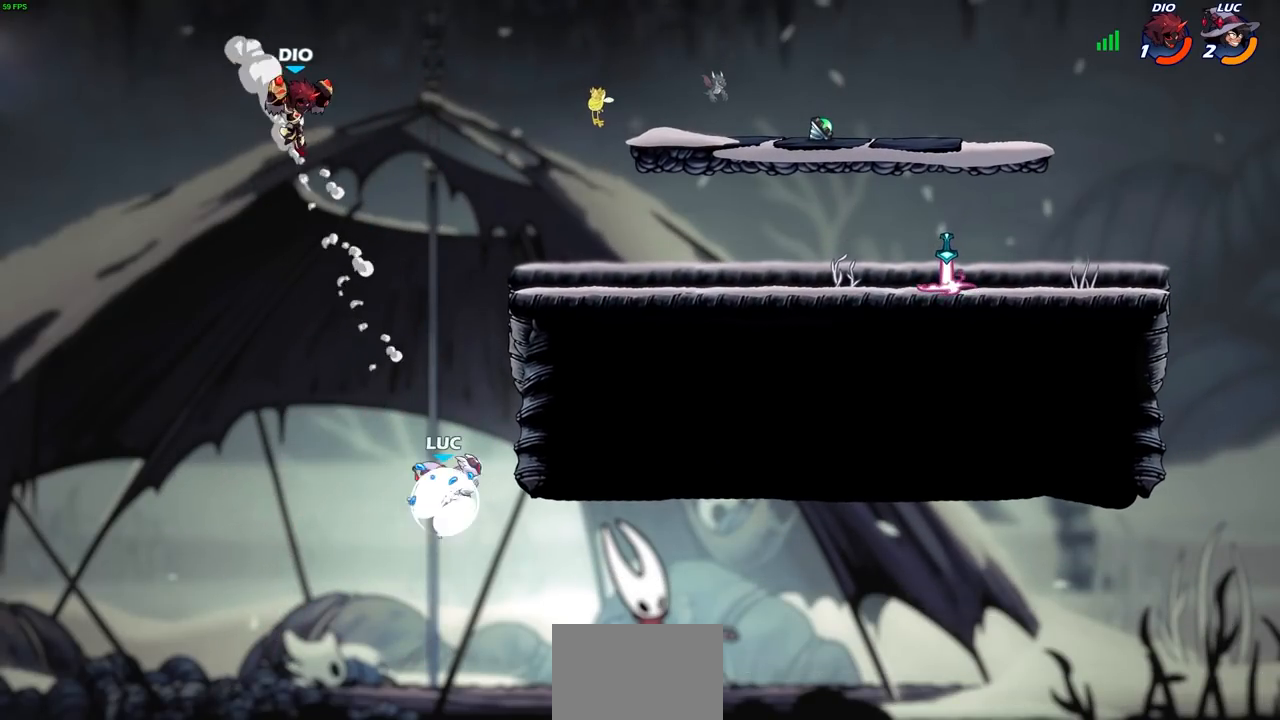
{"buttons": [], "left_stick": "left", "right_stick": "center", "events": [[250, "R2", "up"], [300, "left_stick", "left"]]}
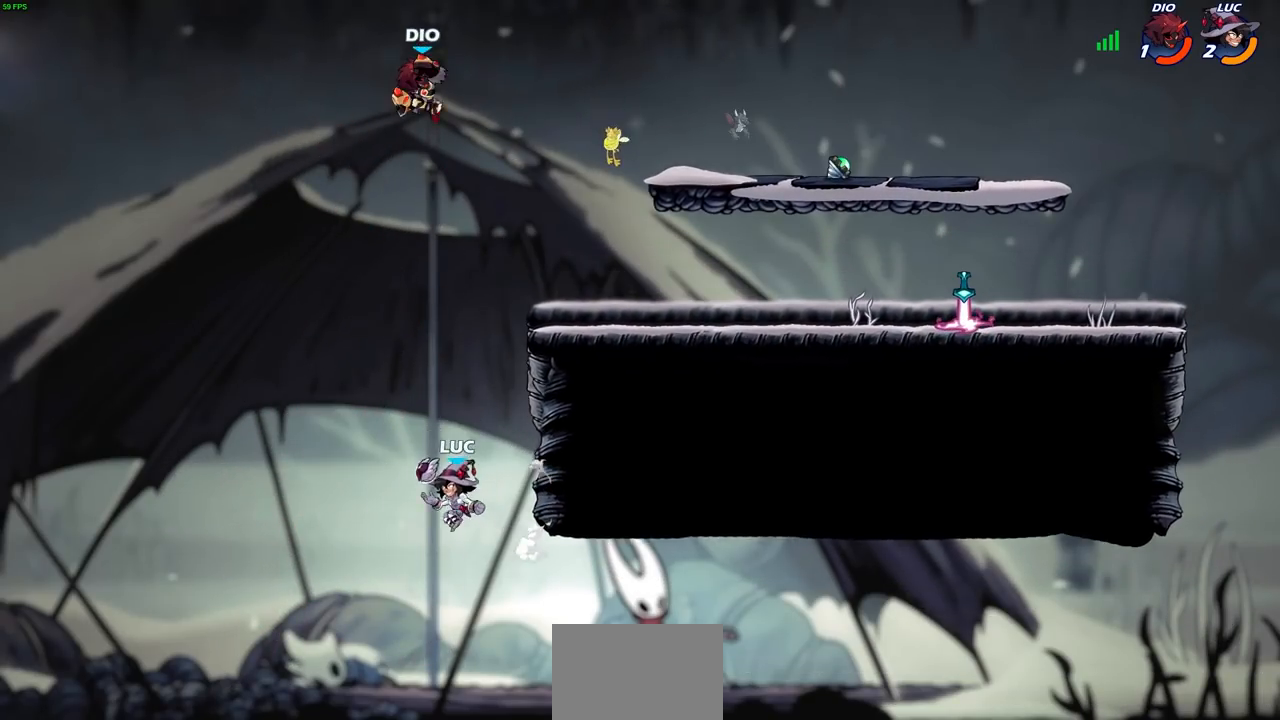
{"buttons": [], "left_stick": "up-right", "right_stick": "center", "events": [[17, "CROSS", "down"], [83, "left_stick", "up-right"], [150, "CROSS", "up"], [217, "CROSS", "down"], [250, "CIRCLE", "down"], [267, "CROSS", "up"], [383, "CIRCLE", "up"]]}
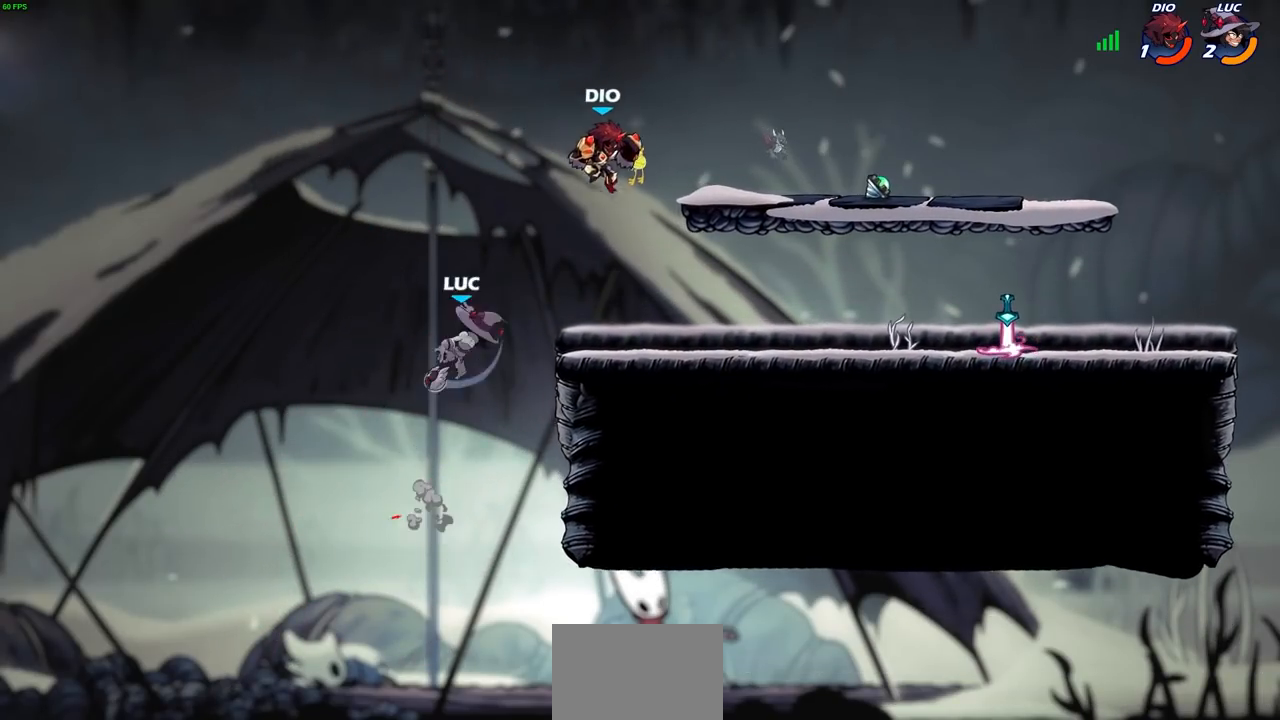
{"buttons": [], "left_stick": "left", "right_stick": "center", "events": [[200, "left_stick", "left"]]}
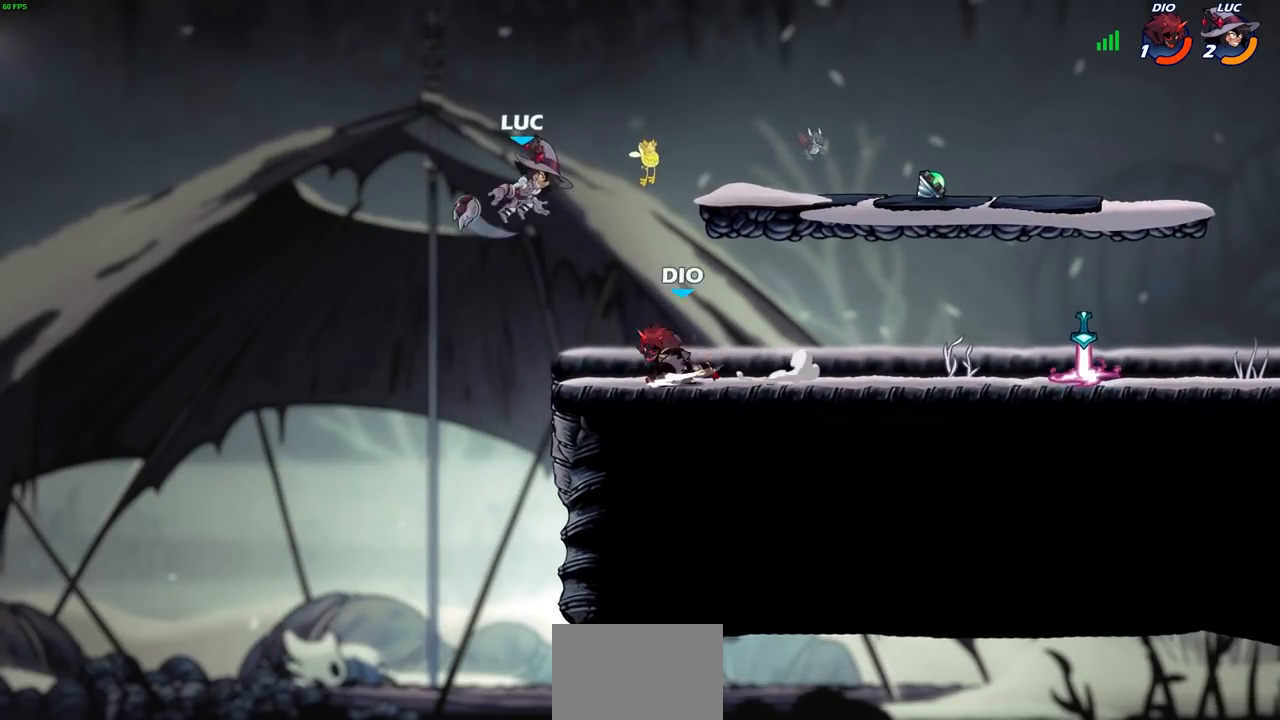
{"buttons": [], "left_stick": "right", "right_stick": "center", "events": [[67, "left_stick", "down-left"], [300, "left_stick", "right"], [400, "CROSS", "down"], [433, "SQUARE", "down"], [467, "CROSS", "up"], [483, "SQUARE", "up"]]}
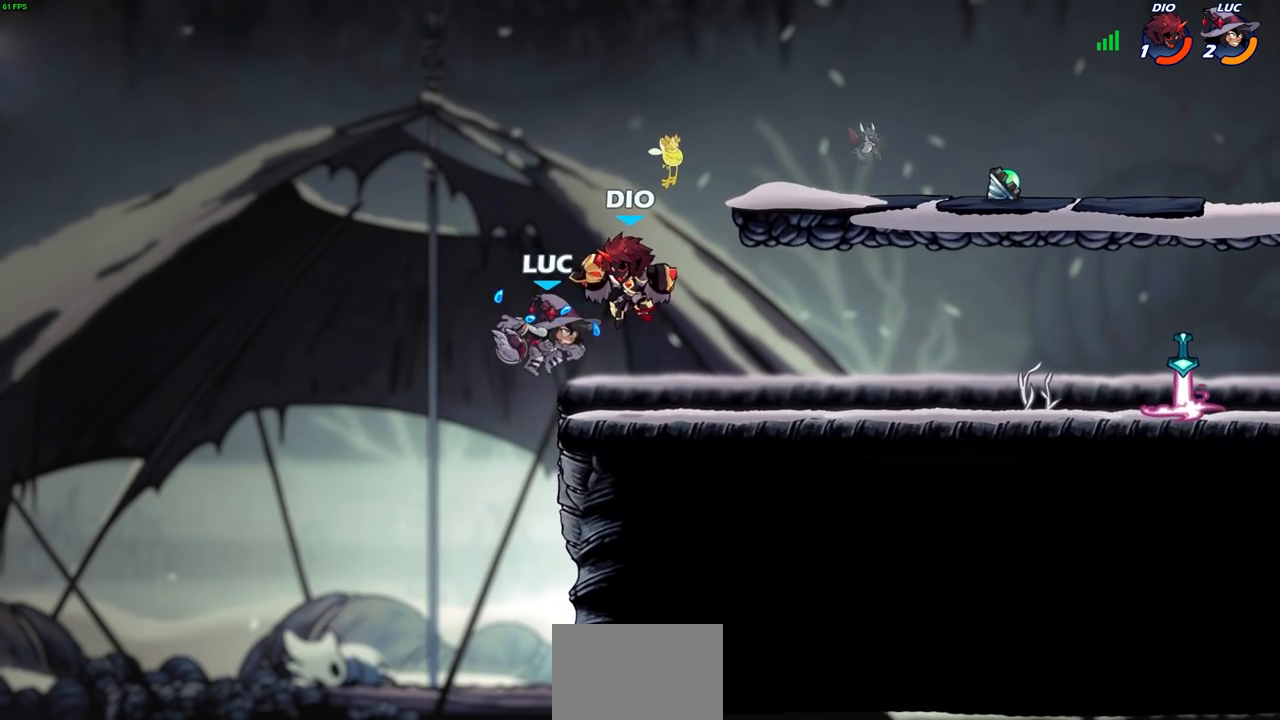
{"buttons": [], "left_stick": "up-right", "right_stick": "center", "events": [[350, "left_stick", "left"], [500, "left_stick", "up-right"]]}
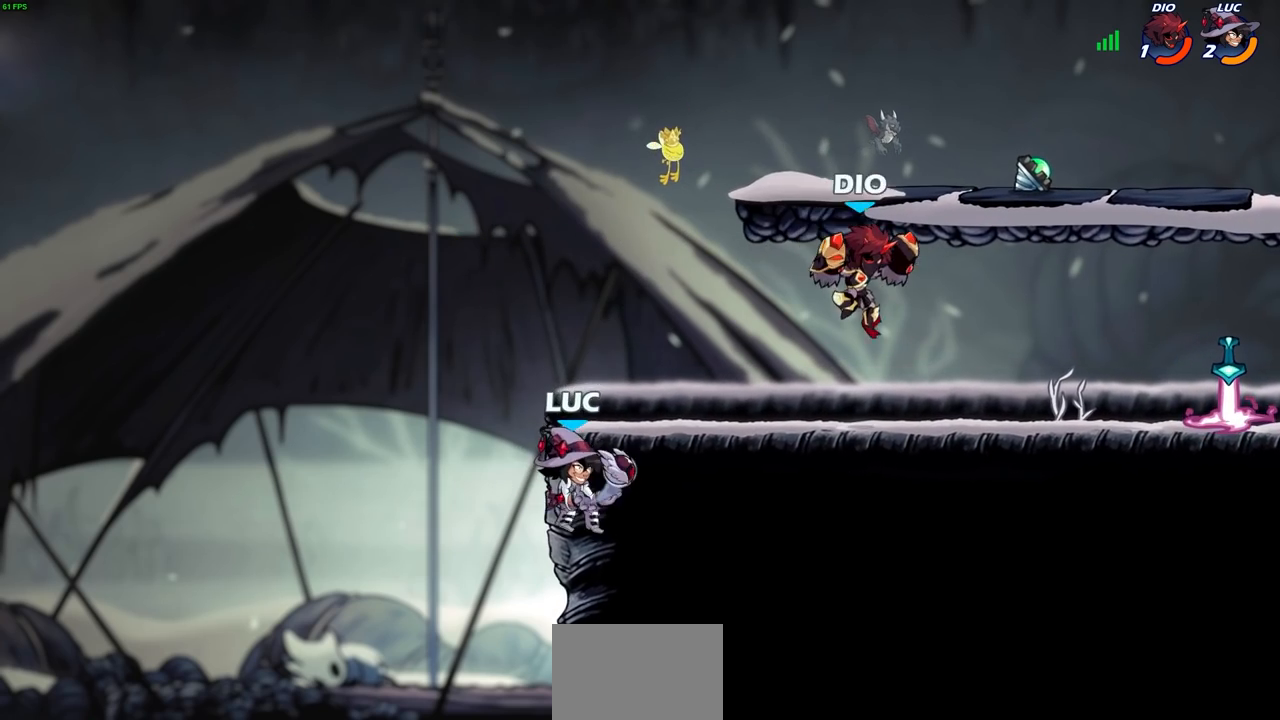
{"buttons": [], "left_stick": "up-right", "right_stick": "center", "events": []}
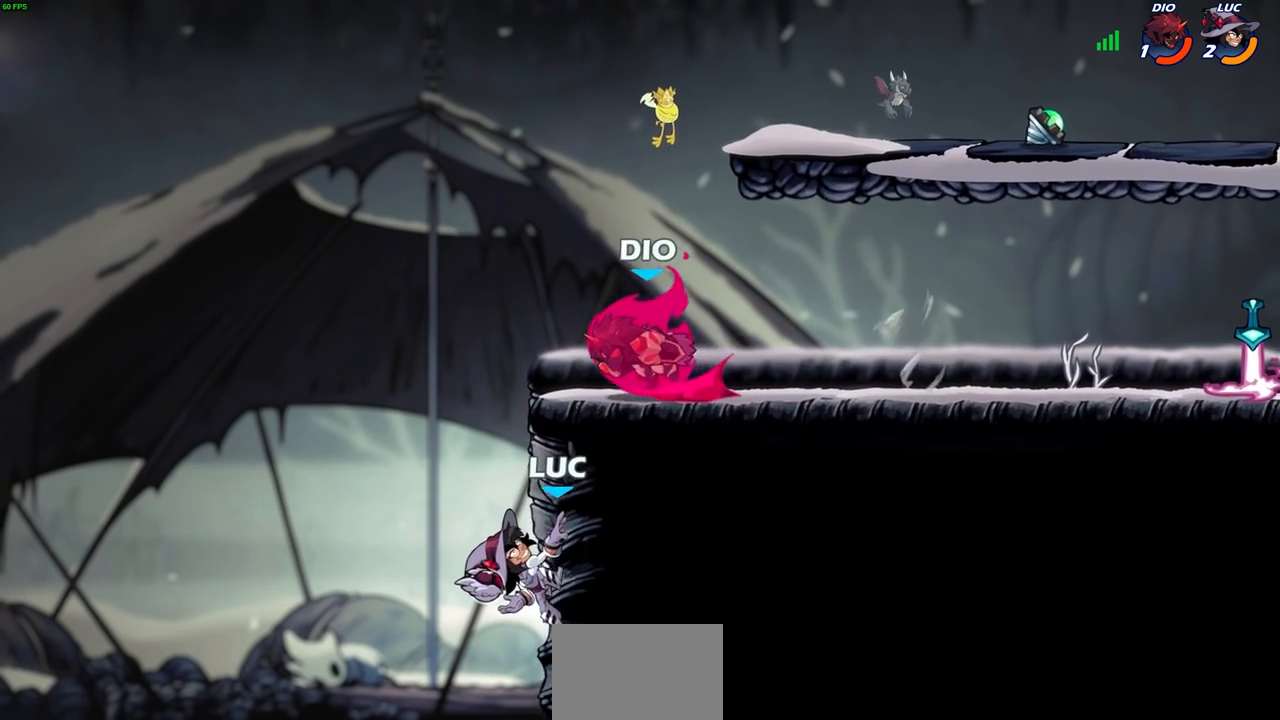
{"buttons": [], "left_stick": "center", "right_stick": "center", "events": [[217, "CROSS", "down"], [233, "left_stick", "up-left"], [283, "CROSS", "up"], [317, "R2", "down"], [317, "left_stick", "center"], [350, "CIRCLE", "down"], [433, "CIRCLE", "up"], [450, "R2", "up"]]}
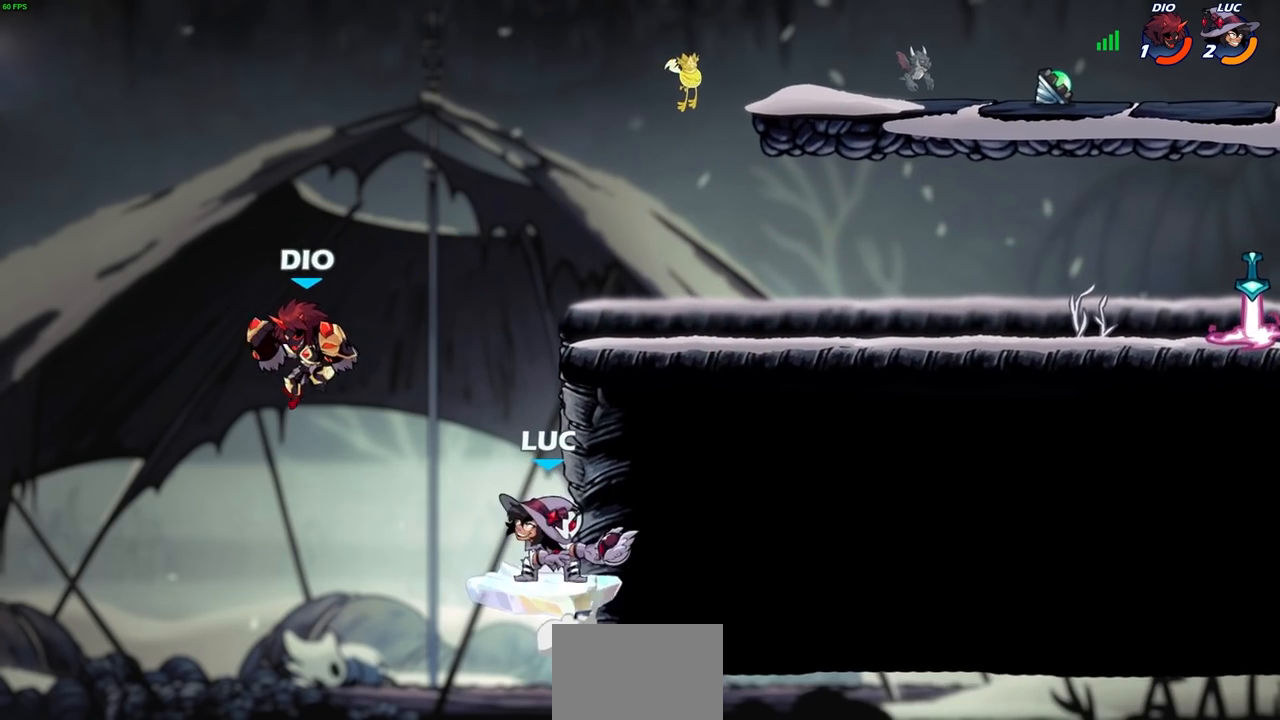
{"buttons": [], "left_stick": "right", "right_stick": "center", "events": [[83, "left_stick", "left"], [283, "left_stick", "center"], [433, "left_stick", "right"]]}
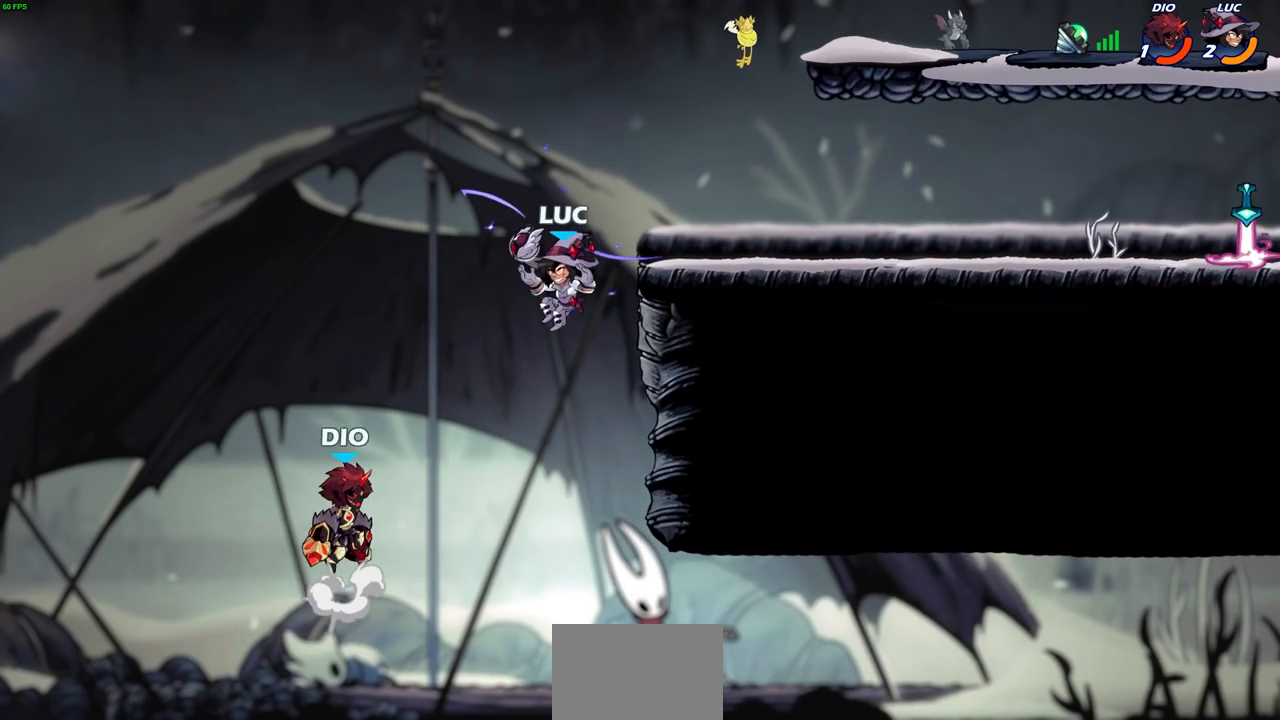
{"buttons": ["CROSS"], "left_stick": "left", "right_stick": "center", "events": [[17, "left_stick", "down-right"], [350, "left_stick", "down-left"], [417, "left_stick", "left"], [450, "CROSS", "down"]]}
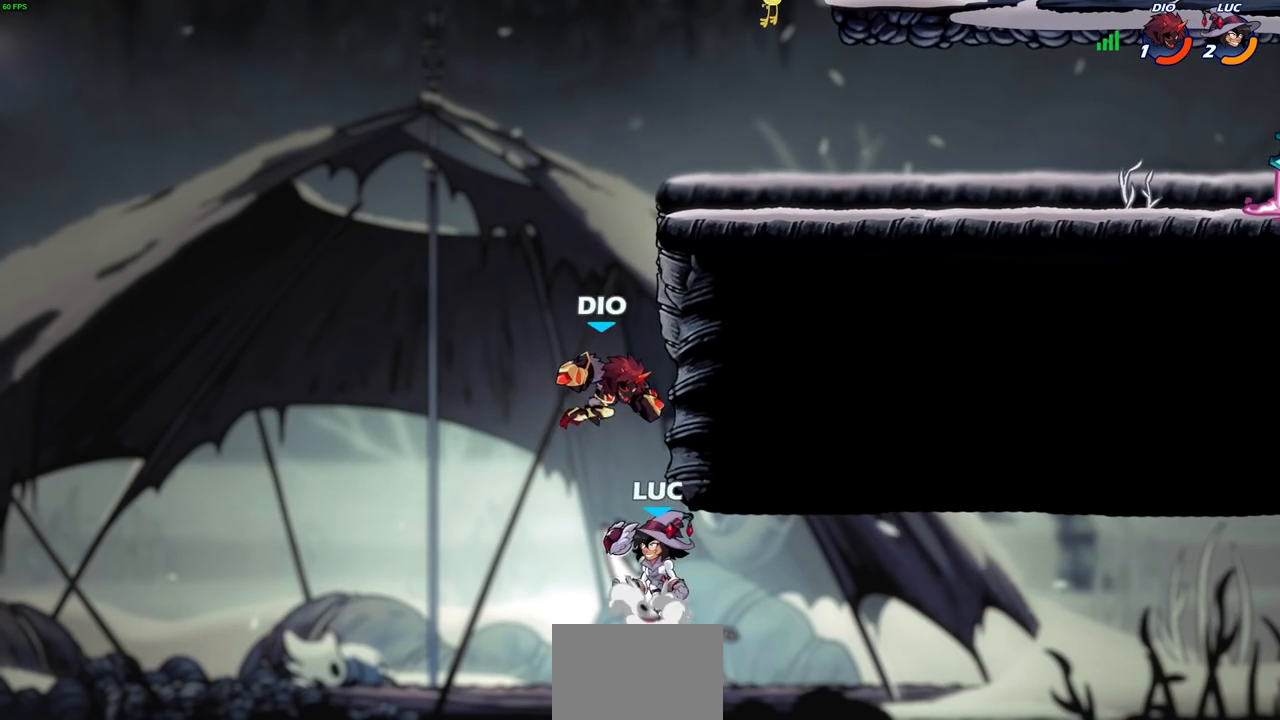
{"buttons": [], "left_stick": "left", "right_stick": "center", "events": [[67, "CROSS", "up"], [150, "SQUARE", "down"], [150, "left_stick", "right"], [217, "left_stick", "left"], [283, "SQUARE", "up"]]}
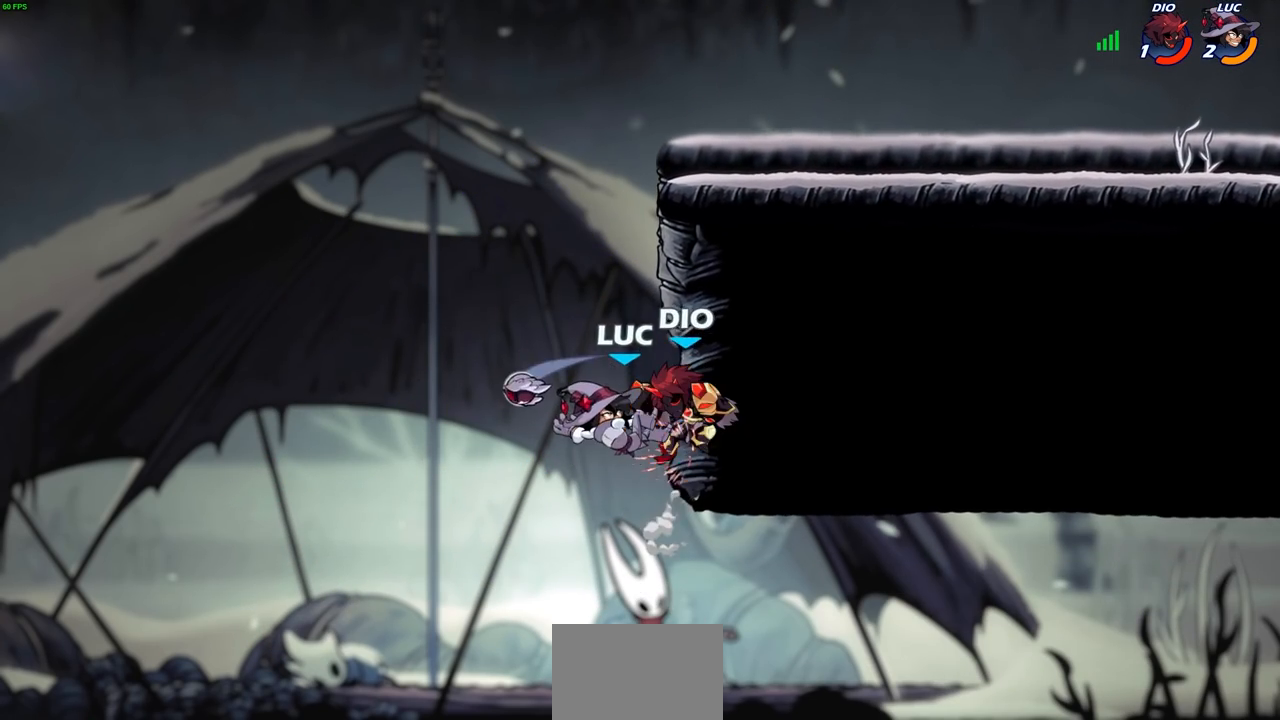
{"buttons": [], "left_stick": "up-right", "right_stick": "center", "events": [[217, "left_stick", "up-right"]]}
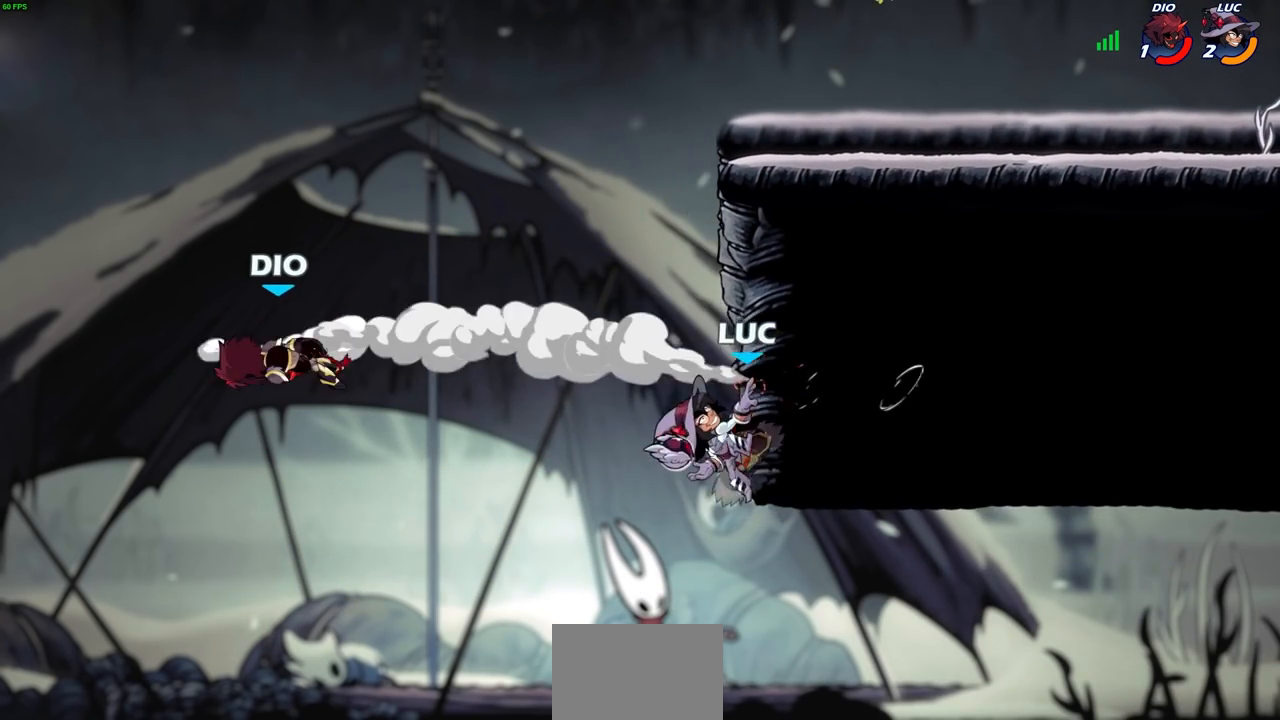
{"buttons": ["SQUARE"], "left_stick": "up-left", "right_stick": "center", "events": [[17, "CROSS", "down"], [33, "left_stick", "up-left"], [150, "CROSS", "up"], [450, "SQUARE", "down"]]}
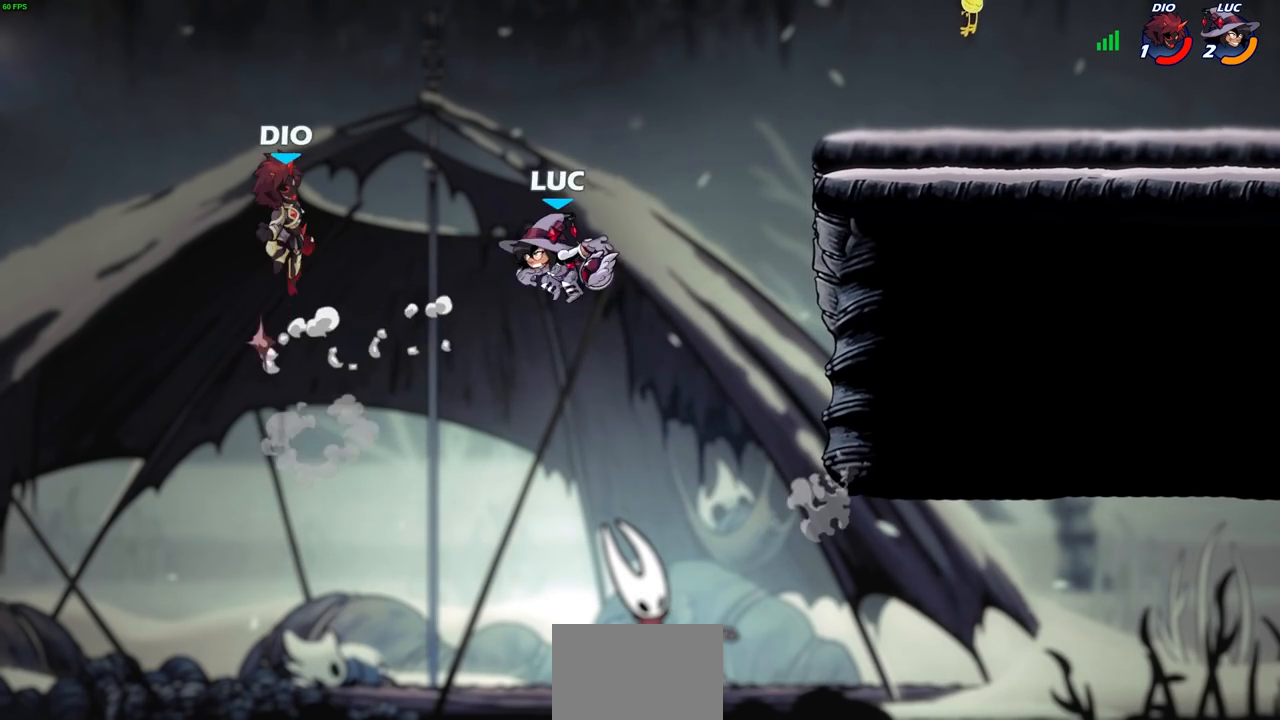
{"buttons": [], "left_stick": "right", "right_stick": "center", "events": [[17, "SQUARE", "up"], [100, "left_stick", "center"], [267, "left_stick", "right"]]}